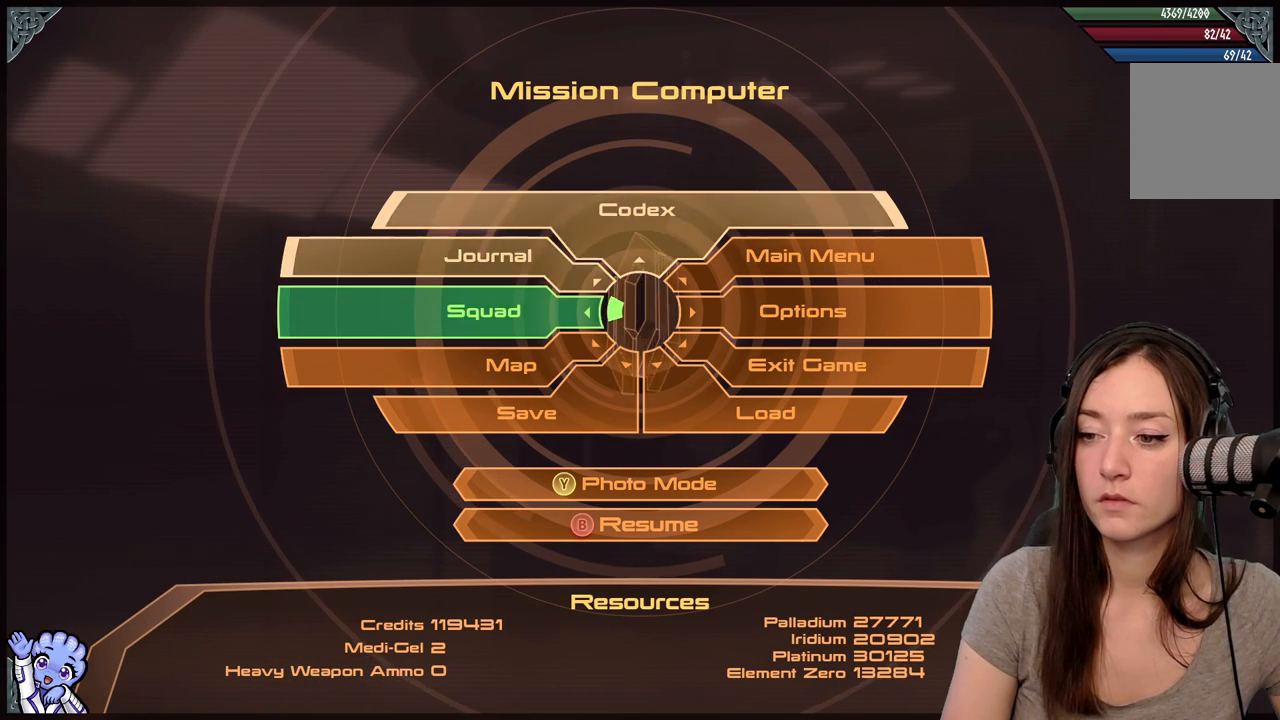
Gameplay with a controller (Xbox layout); each line is a JSON object with the inputs held at the frame after it. "events" lists button and stick changes between this image and that frame as [ms after this image, input, new state], when the widget could be followed in between. Not read: SHARE.
{"buttons": [], "left_stick": "up-left", "right_stick": "center", "events": [[117, "left_stick", "up-left"]]}
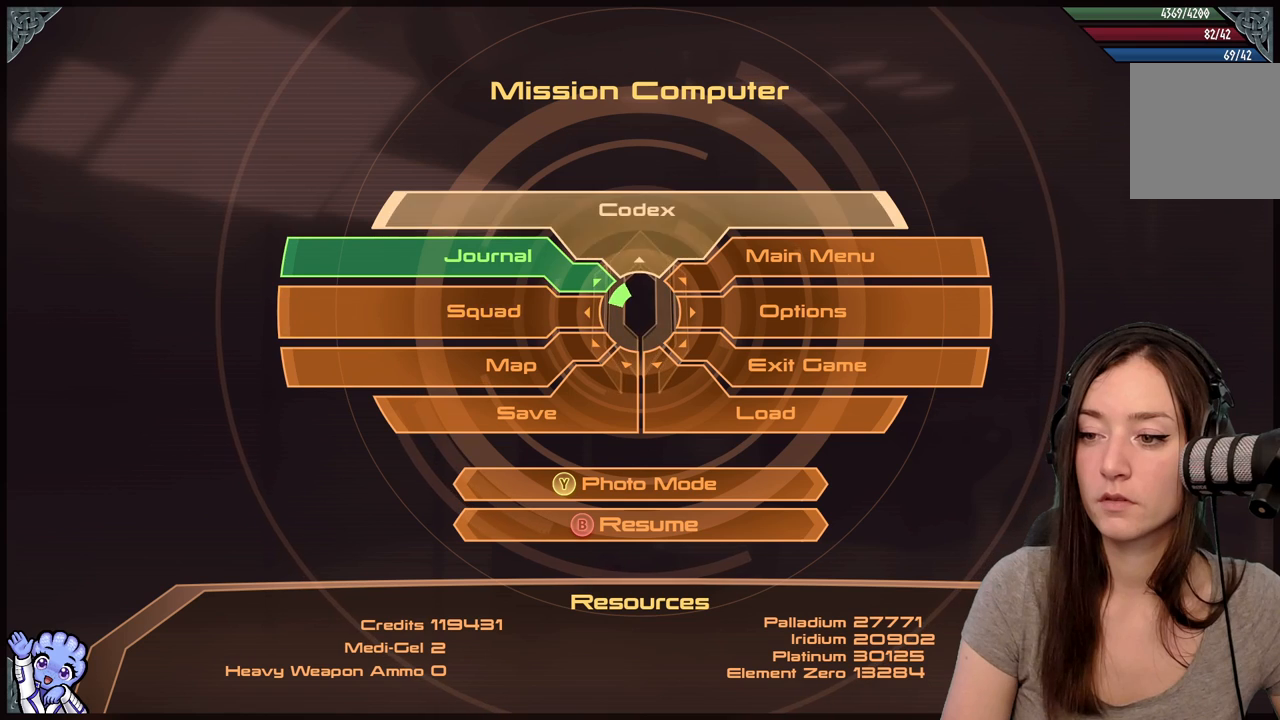
{"buttons": [], "left_stick": "up-left", "right_stick": "center", "events": [[117, "left_stick", "left"], [400, "left_stick", "up-left"]]}
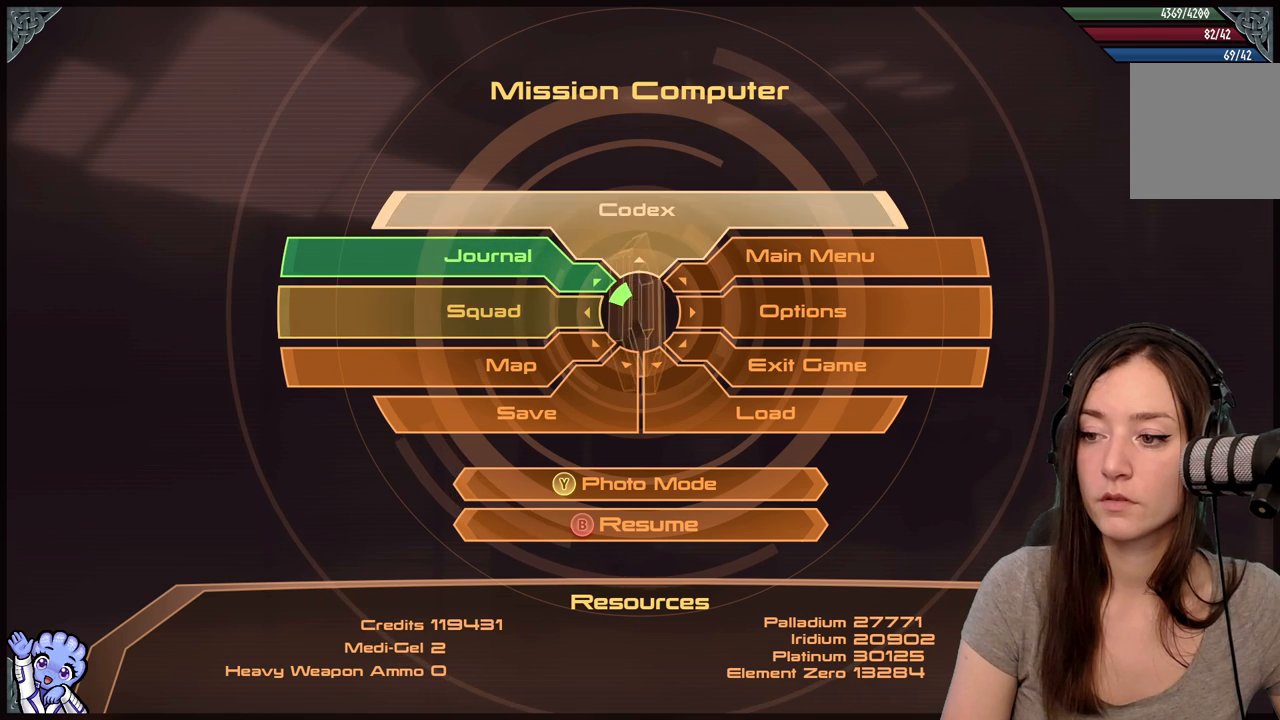
{"buttons": ["A"], "left_stick": "up-left", "right_stick": "center", "events": [[450, "A", "down"]]}
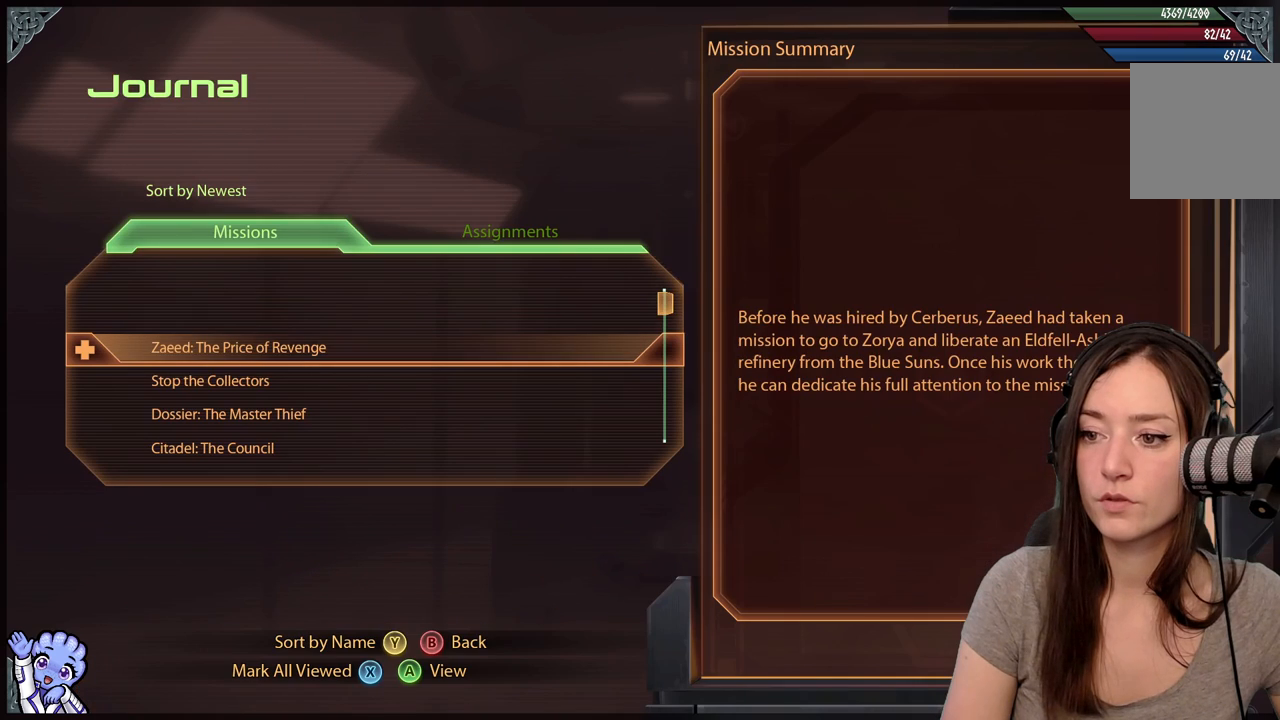
{"buttons": [], "left_stick": "down", "right_stick": "center", "events": [[100, "A", "up"], [200, "left_stick", "center"], [467, "left_stick", "down"]]}
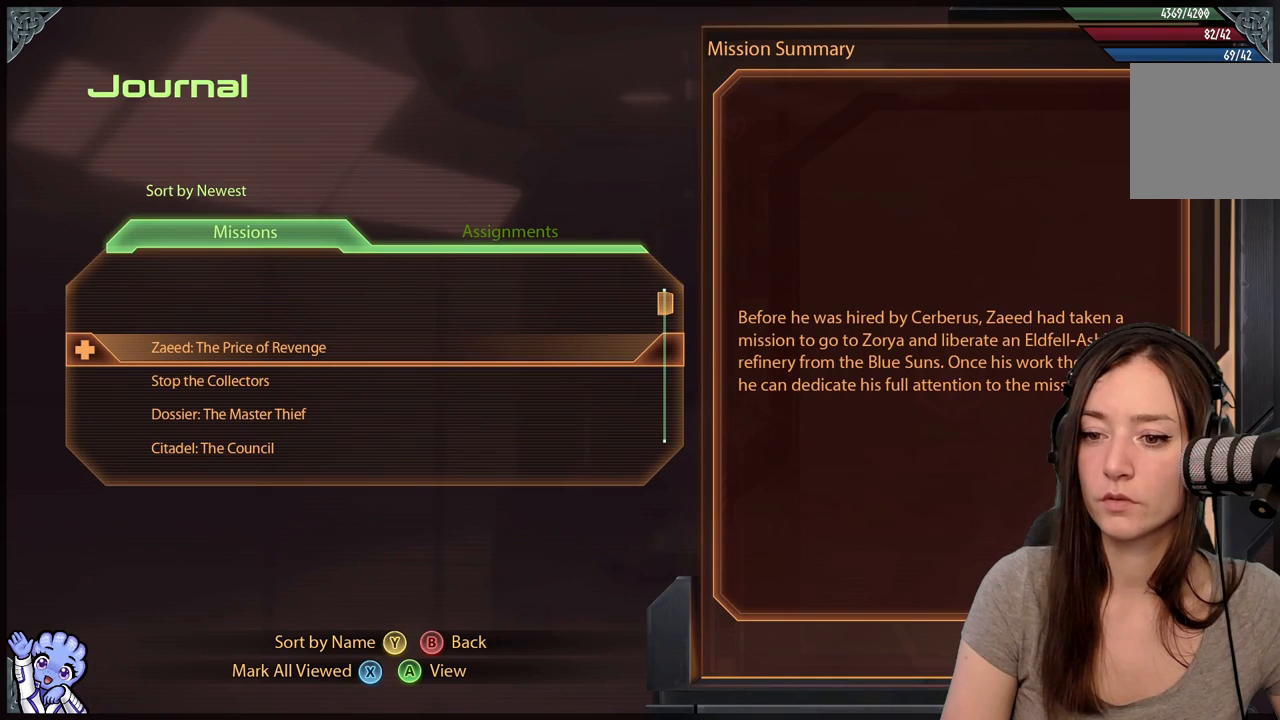
{"buttons": [], "left_stick": "center", "right_stick": "center", "events": [[283, "left_stick", "up"], [500, "left_stick", "center"]]}
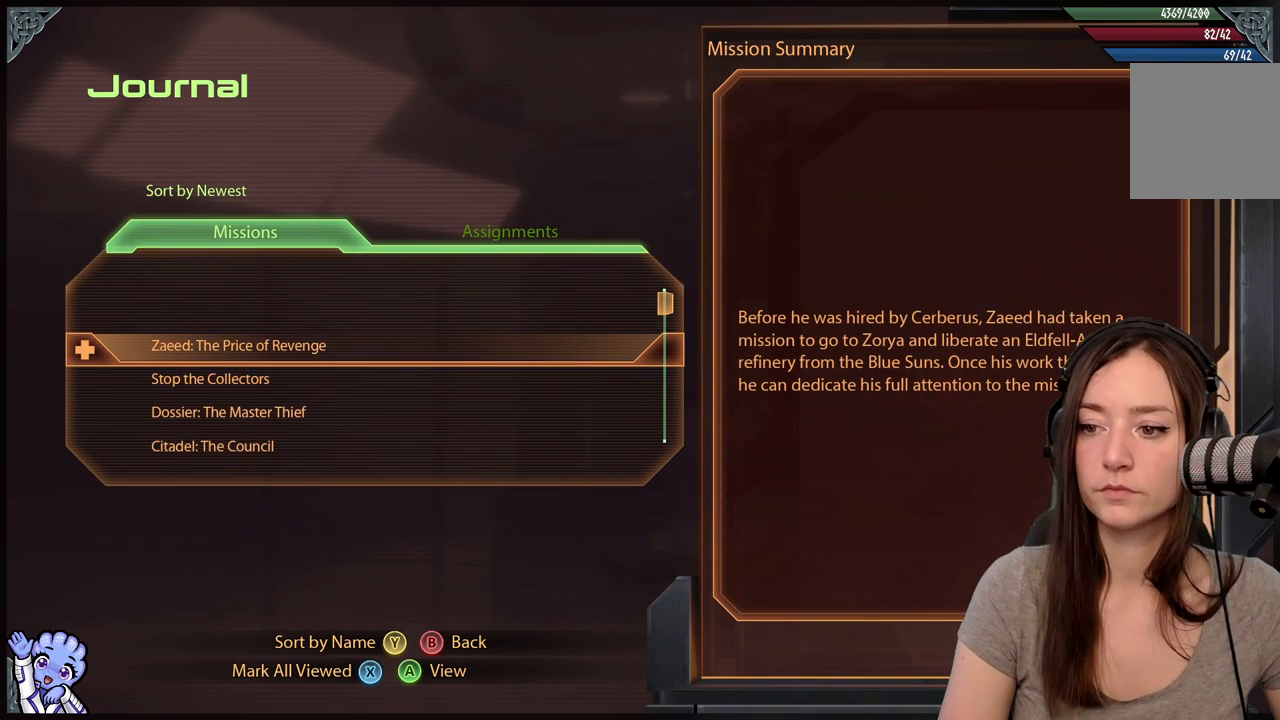
{"buttons": [], "left_stick": "center", "right_stick": "center", "events": [[233, "left_stick", "right"], [500, "left_stick", "center"]]}
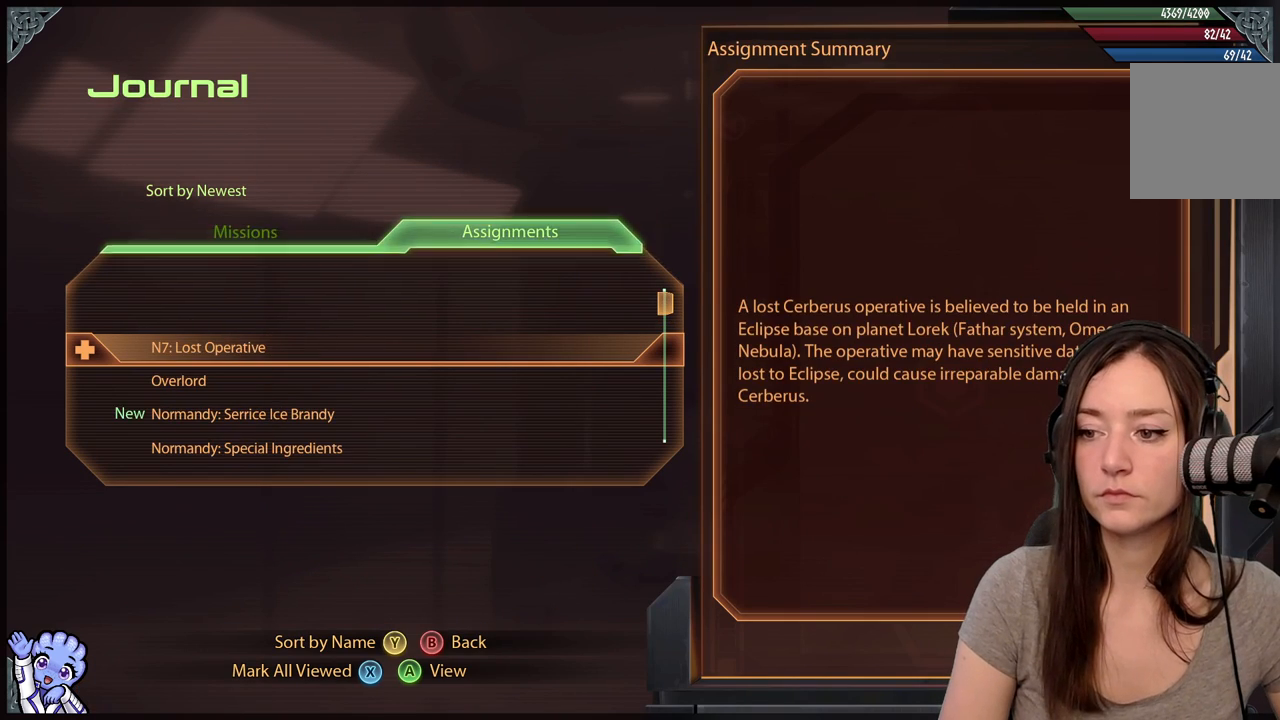
{"buttons": [], "left_stick": "down", "right_stick": "center", "events": [[67, "left_stick", "down-left"], [200, "left_stick", "down"], [350, "left_stick", "center"], [400, "left_stick", "down"]]}
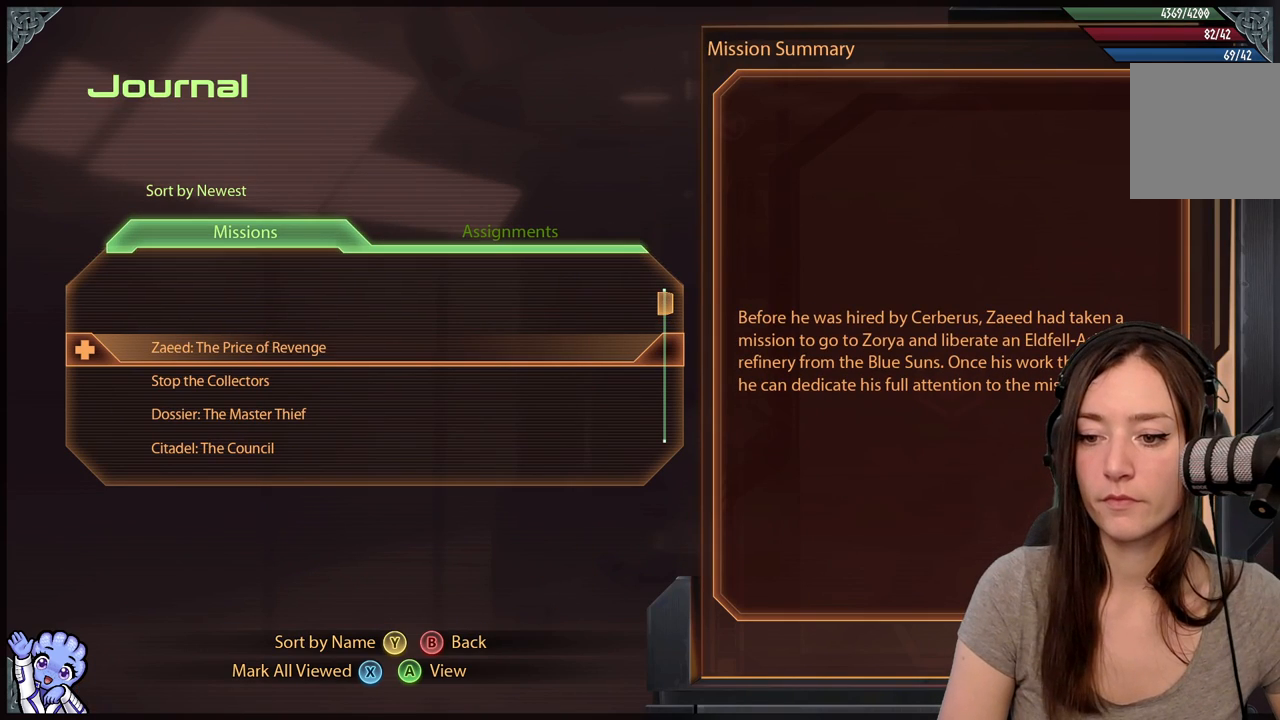
{"buttons": [], "left_stick": "center", "right_stick": "center", "events": [[50, "left_stick", "center"], [167, "left_stick", "up"], [400, "left_stick", "center"]]}
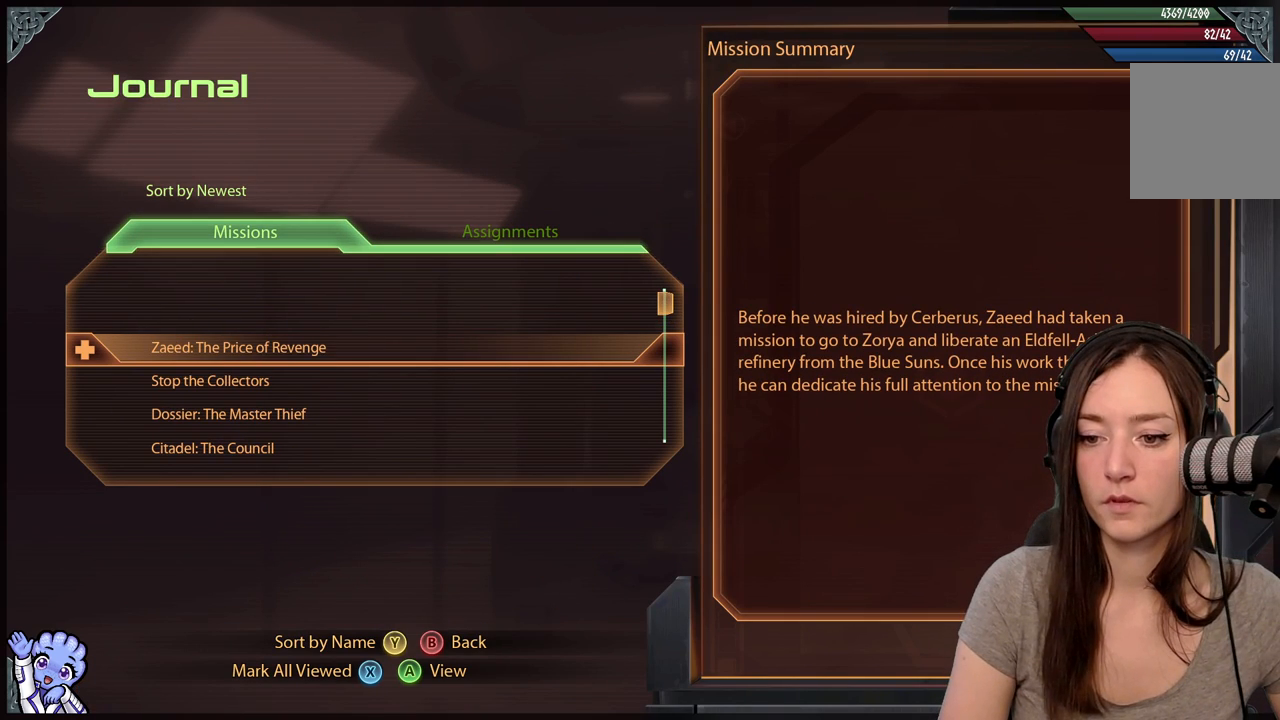
{"buttons": [], "left_stick": "center", "right_stick": "center", "events": [[67, "left_stick", "up"], [300, "left_stick", "left"], [500, "left_stick", "center"]]}
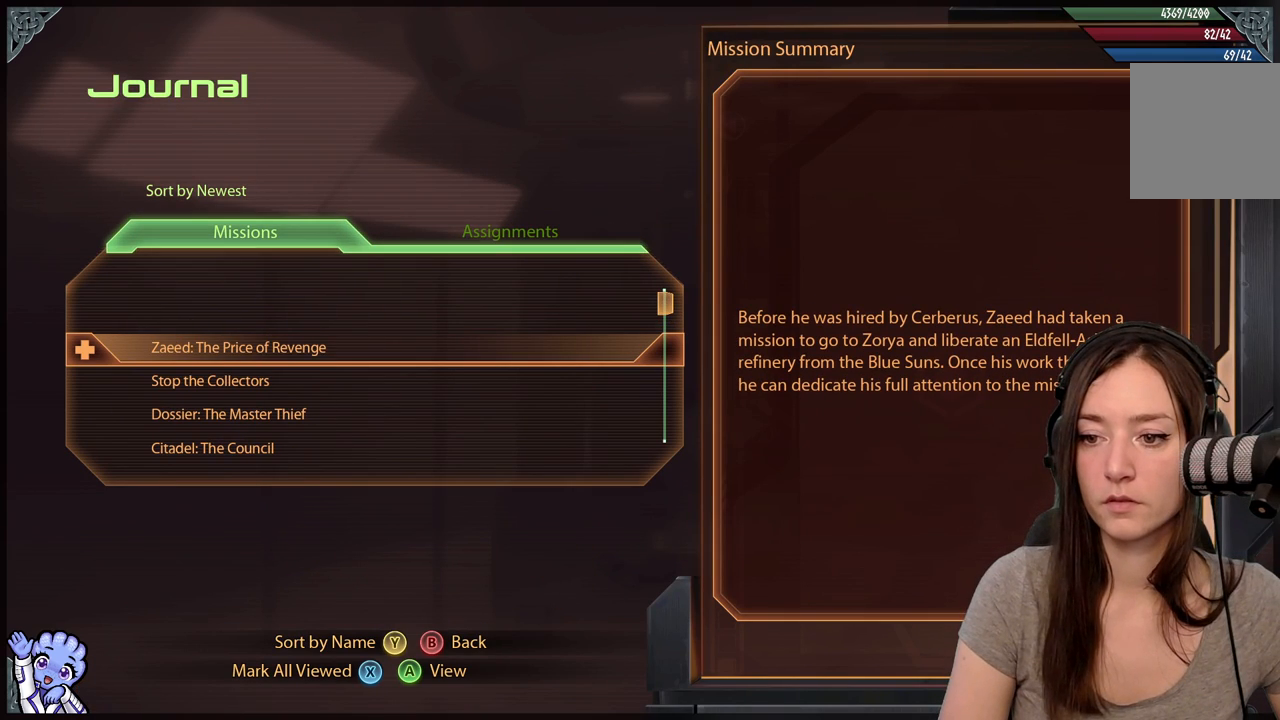
{"buttons": [], "left_stick": "center", "right_stick": "center", "events": [[283, "left_stick", "right"], [467, "left_stick", "center"]]}
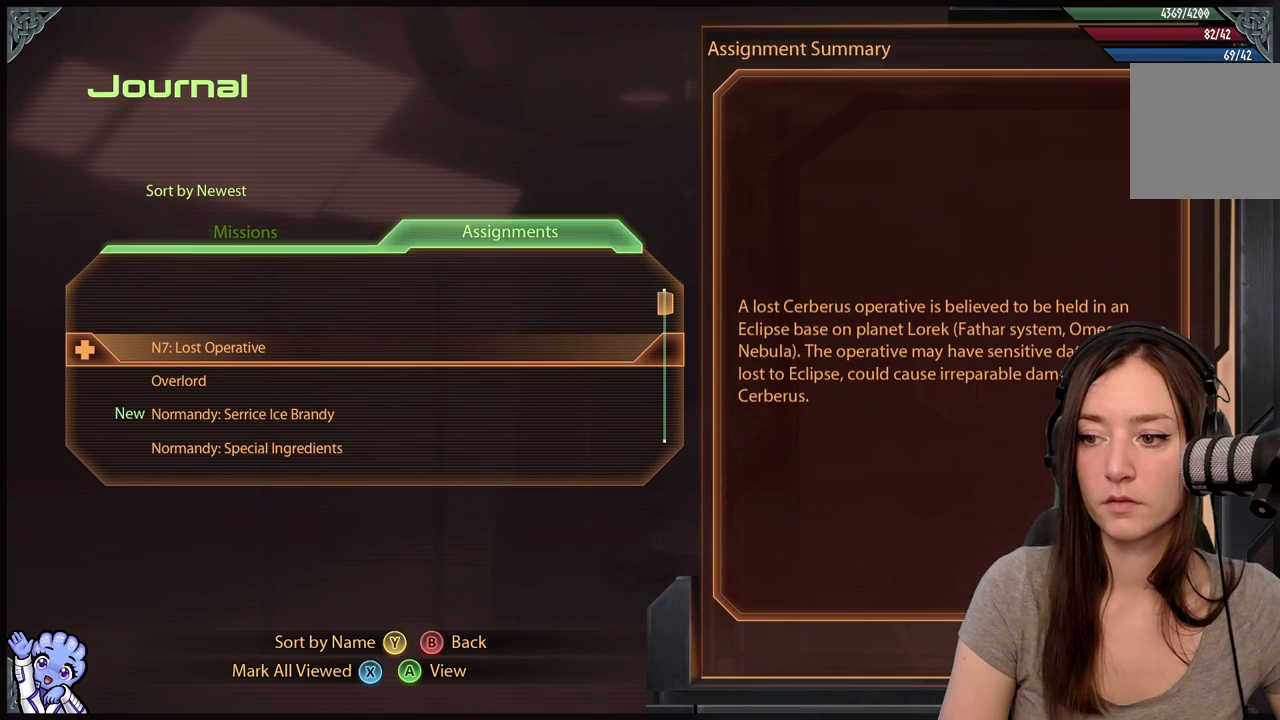
{"buttons": [], "left_stick": "down", "right_stick": "center", "events": [[417, "left_stick", "down"]]}
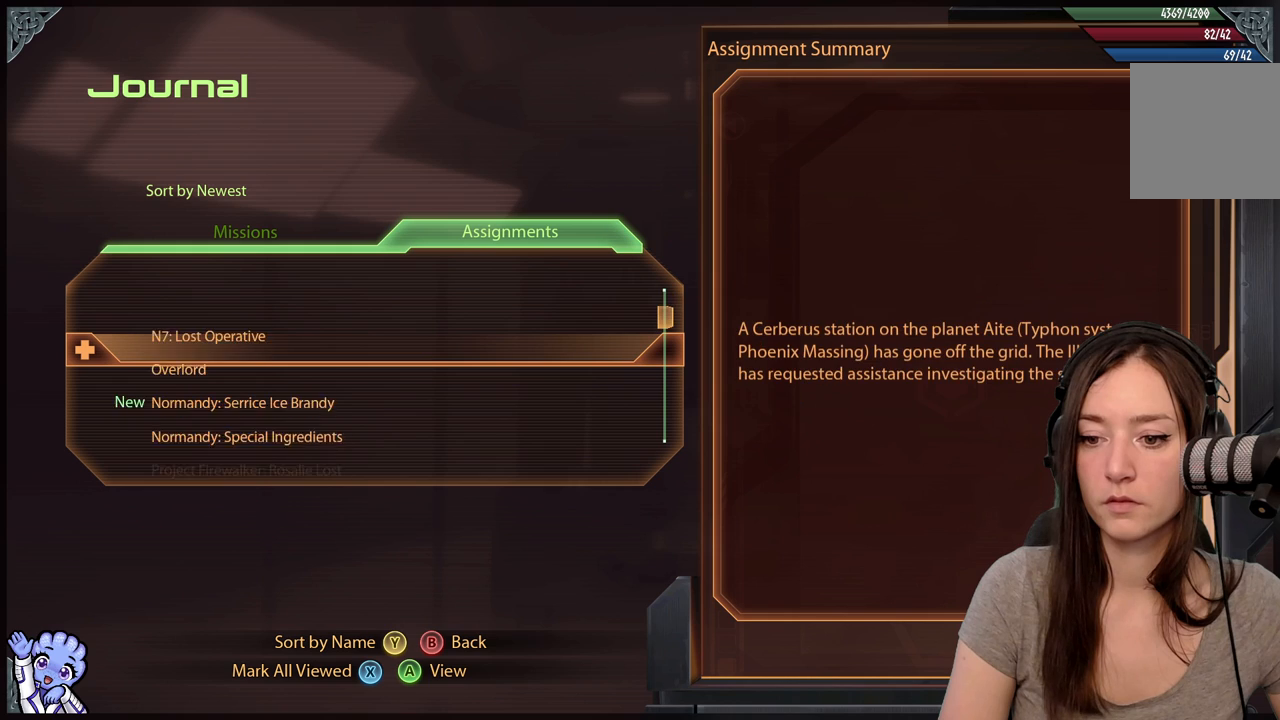
{"buttons": [], "left_stick": "center", "right_stick": "center", "events": [[167, "left_stick", "center"], [300, "left_stick", "down"], [500, "left_stick", "center"]]}
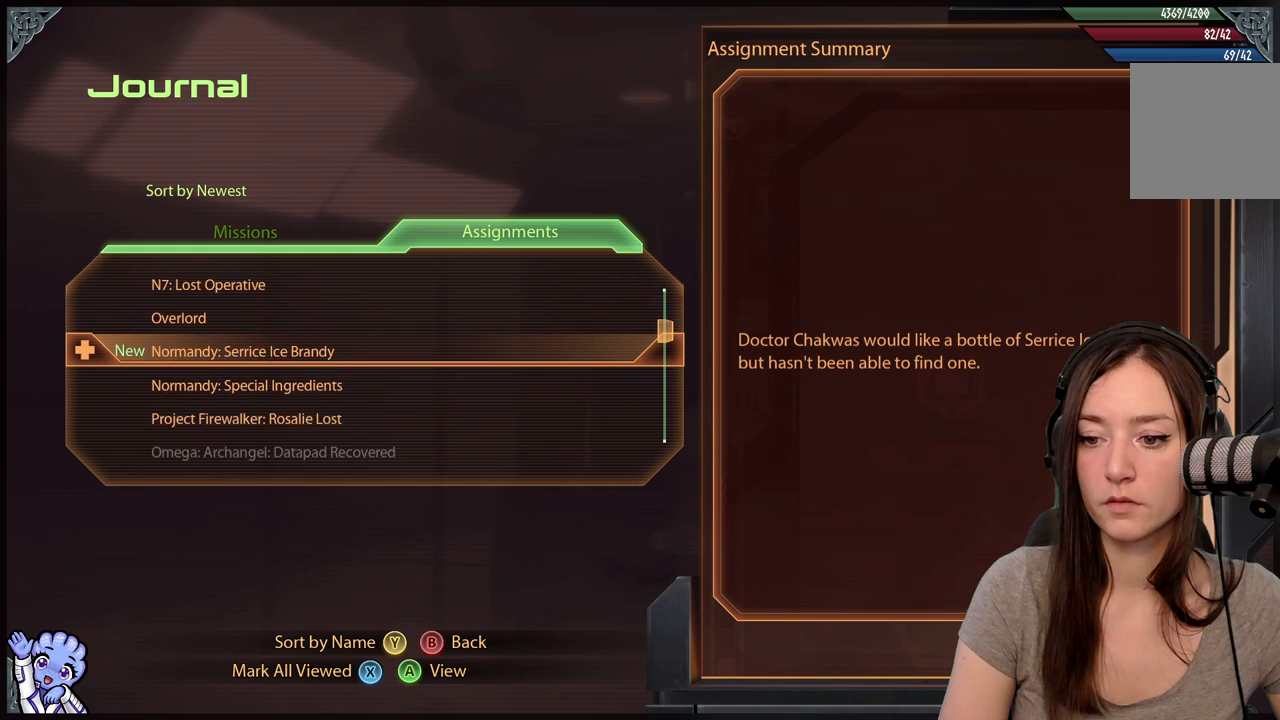
{"buttons": [], "left_stick": "center", "right_stick": "center", "events": [[417, "A", "down"], [483, "A", "up"]]}
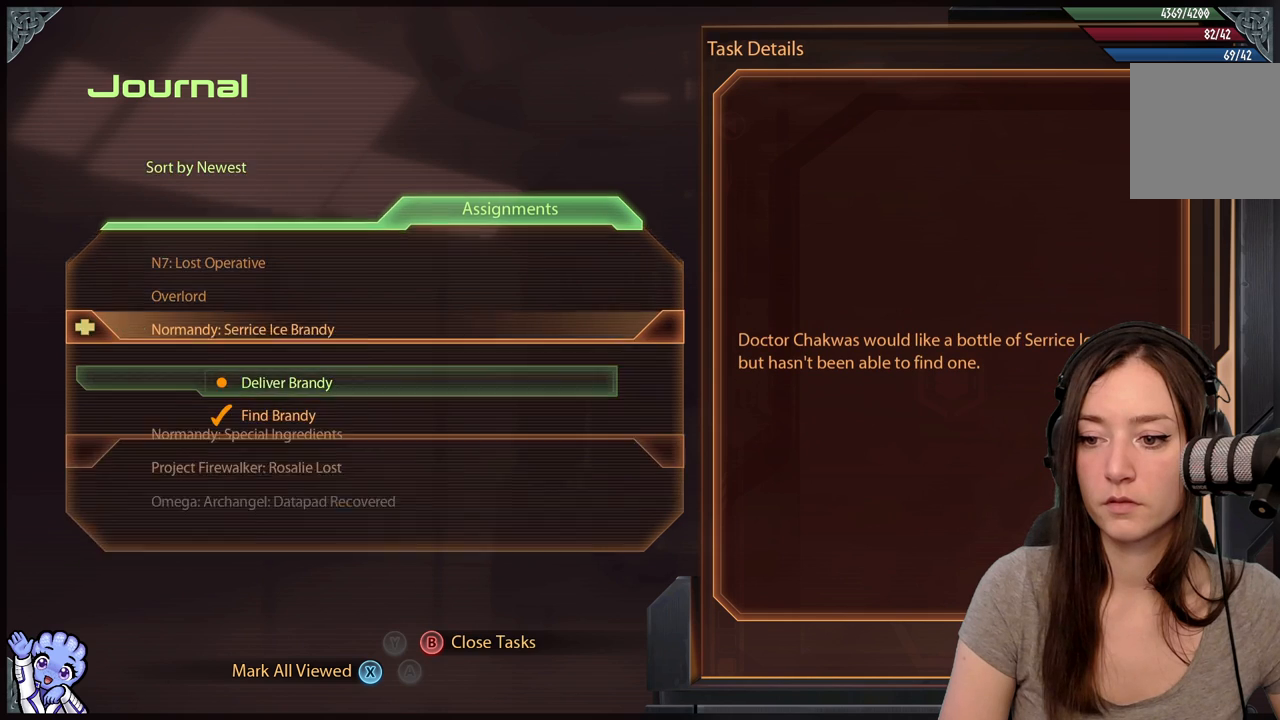
{"buttons": [], "left_stick": "center", "right_stick": "center", "events": []}
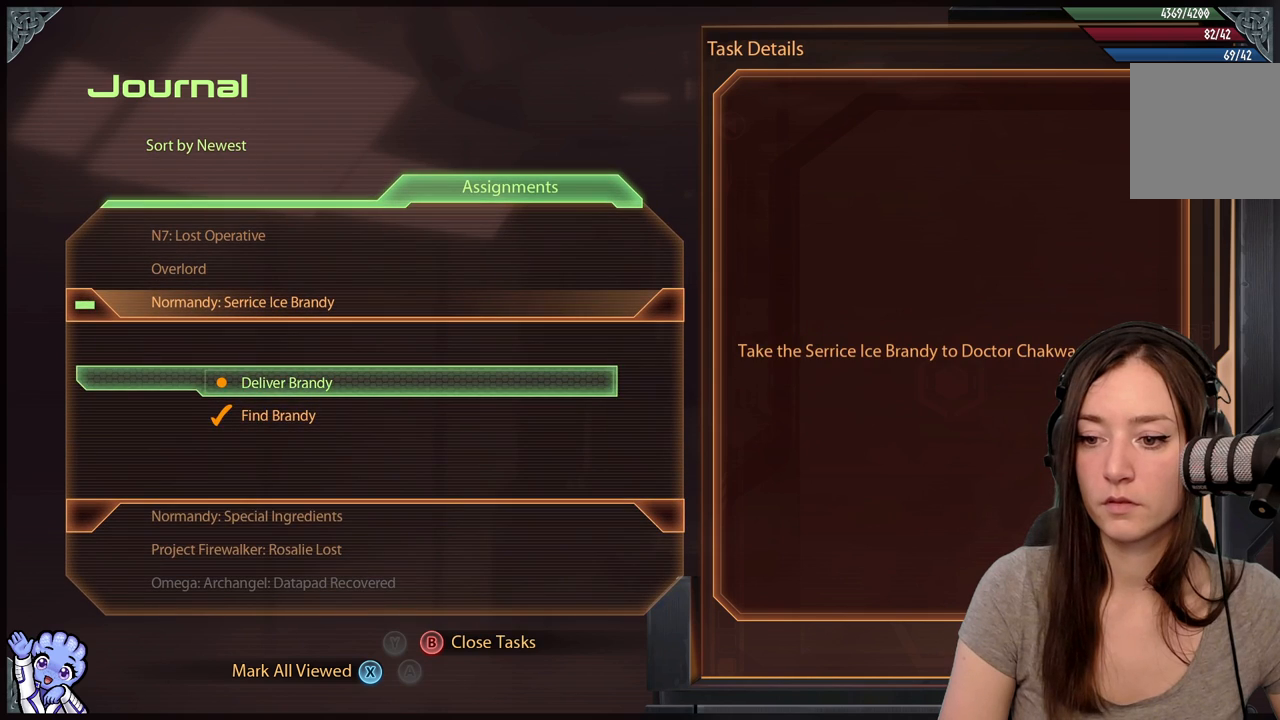
{"buttons": [], "left_stick": "center", "right_stick": "center", "events": [[167, "left_stick", "down"], [467, "left_stick", "center"]]}
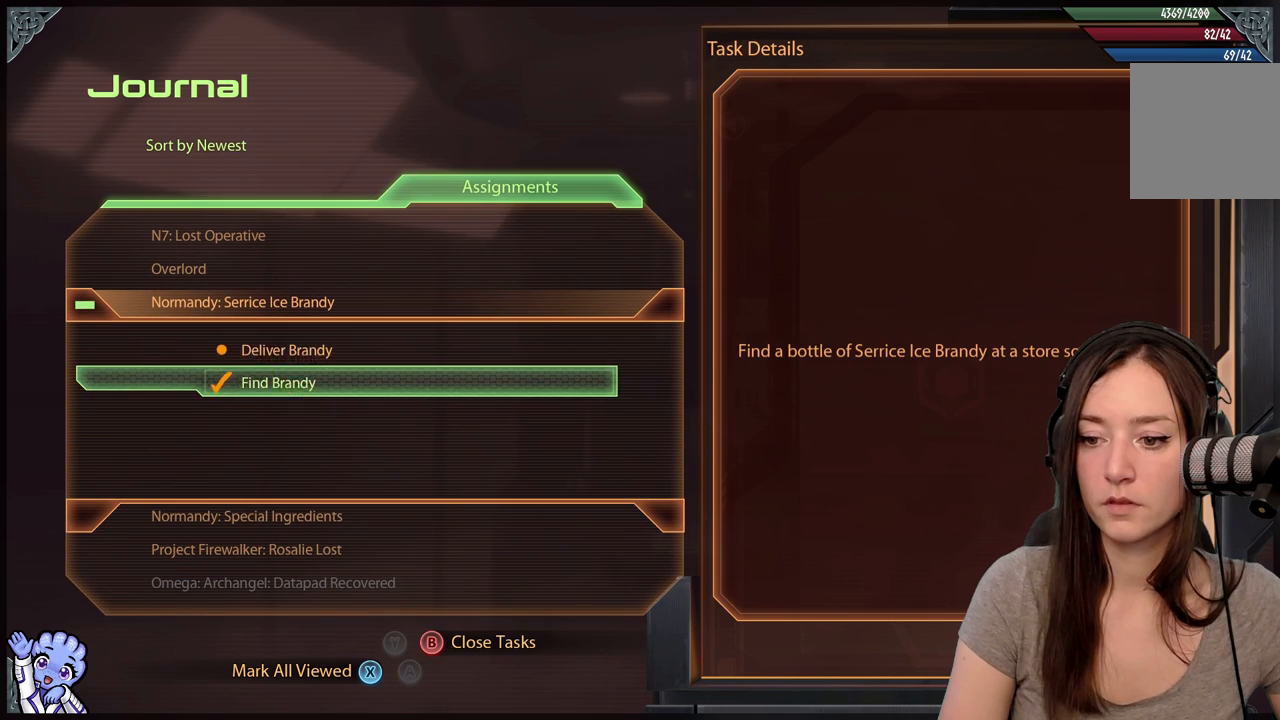
{"buttons": [], "left_stick": "center", "right_stick": "center", "events": [[17, "left_stick", "up"], [217, "left_stick", "center"]]}
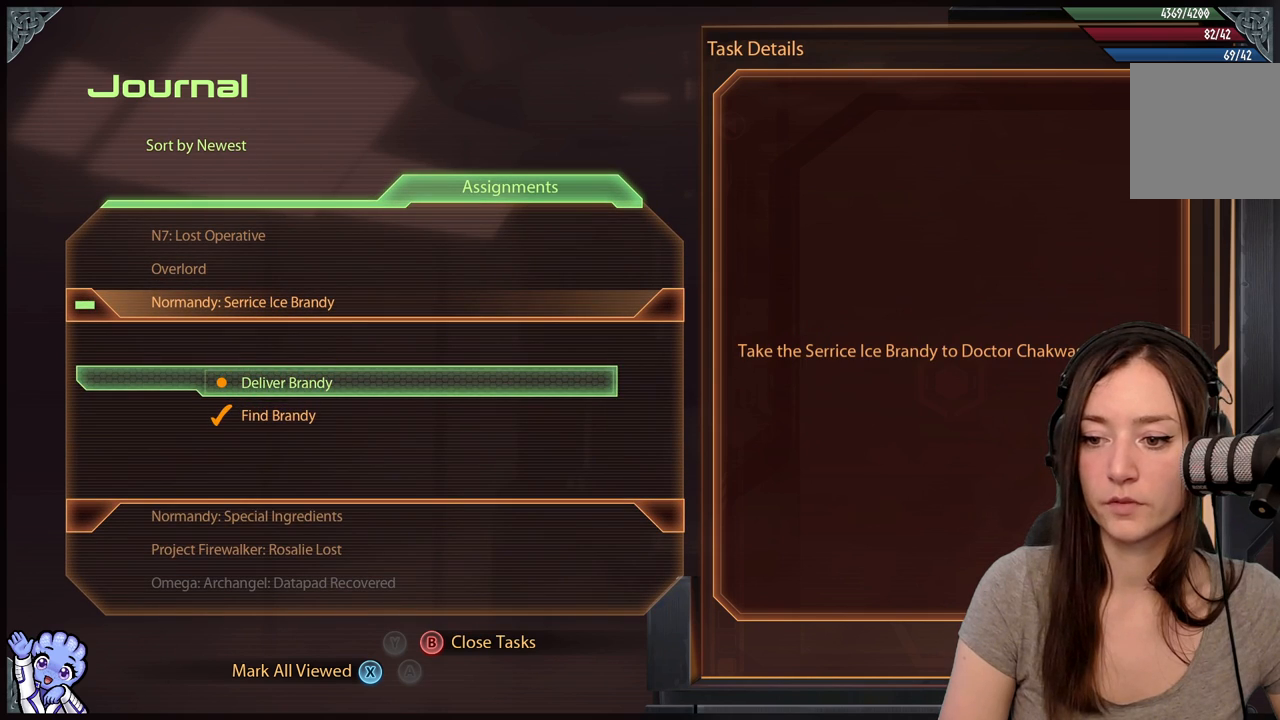
{"buttons": [], "left_stick": "center", "right_stick": "center", "events": [[400, "B", "down"], [483, "B", "up"]]}
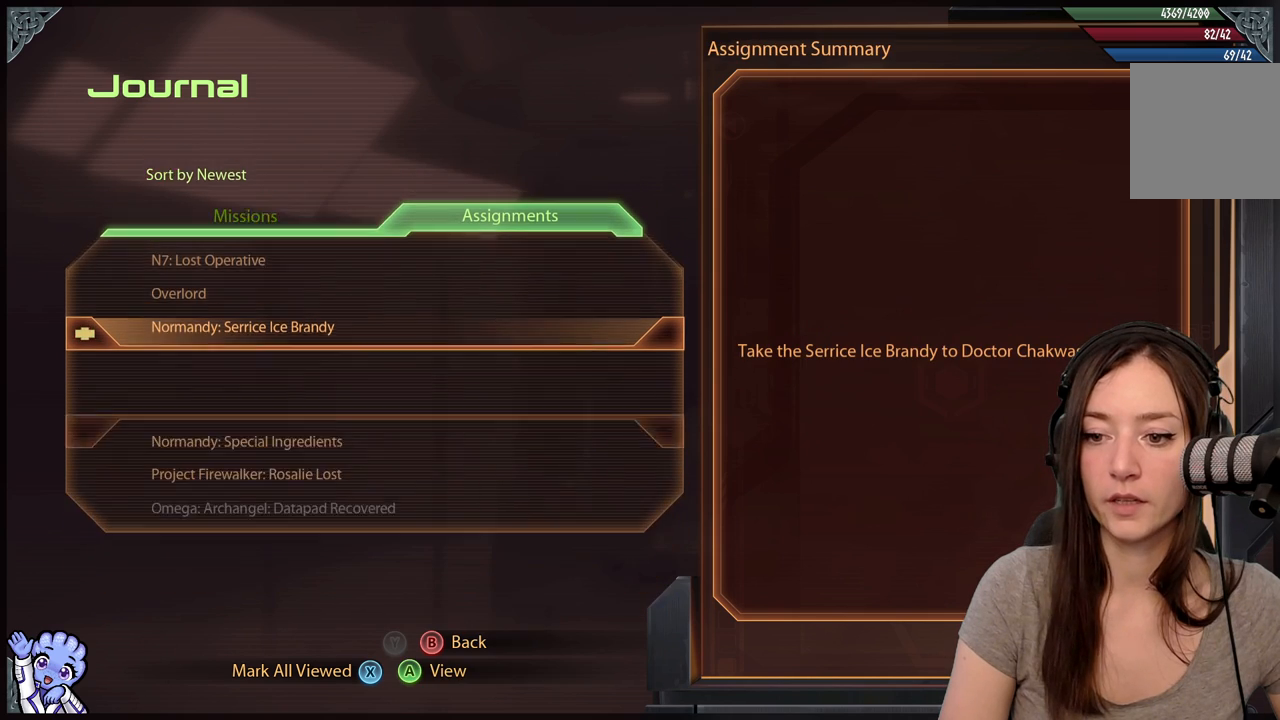
{"buttons": [], "left_stick": "center", "right_stick": "center", "events": [[217, "left_stick", "down"], [450, "left_stick", "center"]]}
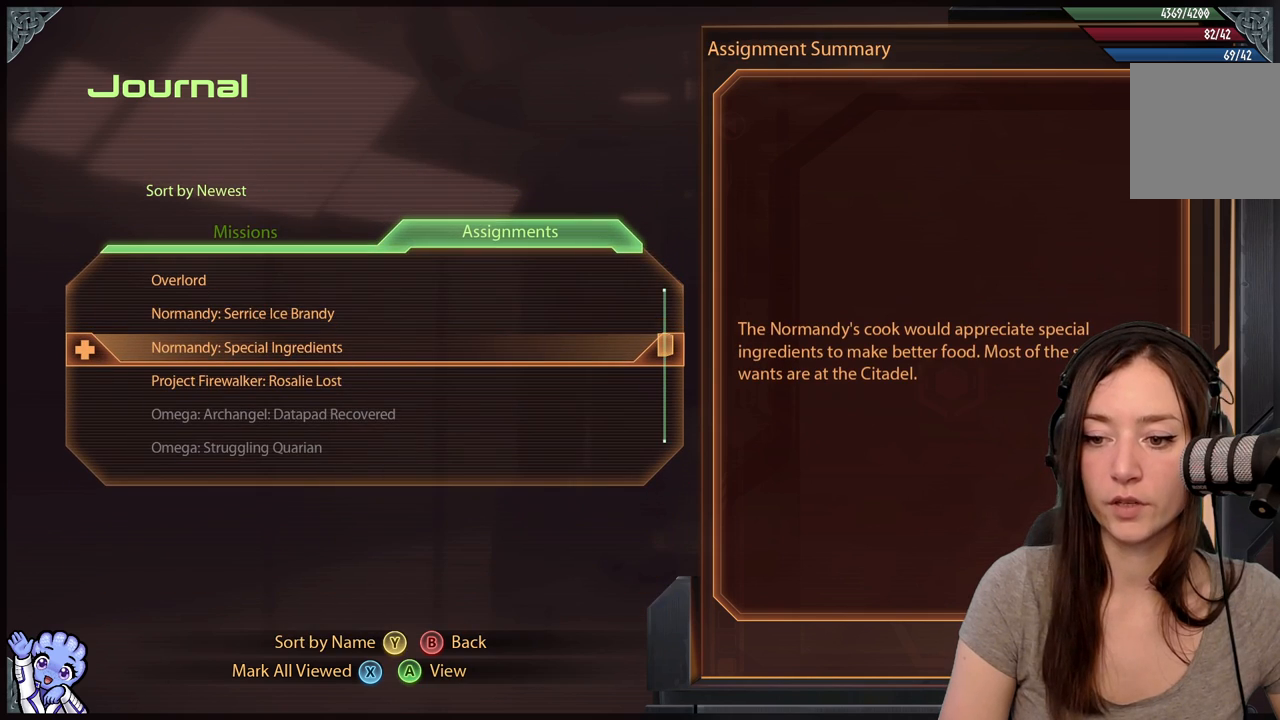
{"buttons": [], "left_stick": "center", "right_stick": "center", "events": []}
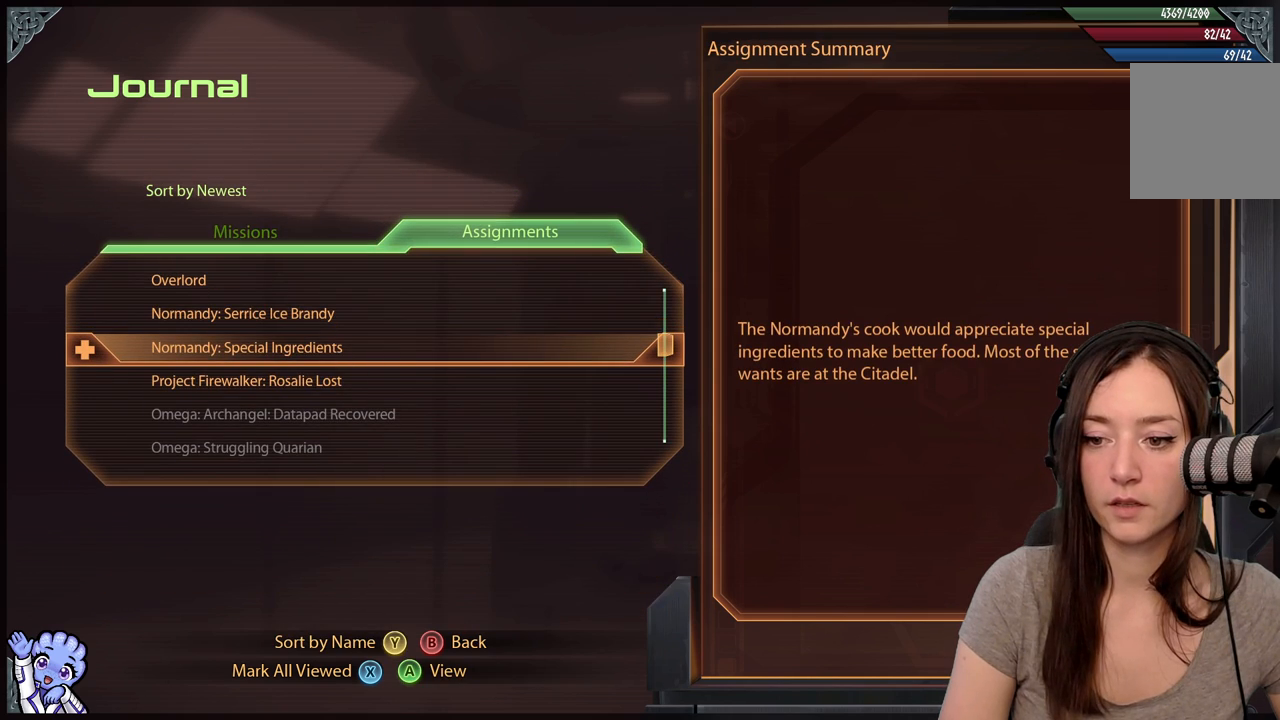
{"buttons": [], "left_stick": "center", "right_stick": "center", "events": [[167, "left_stick", "up"], [417, "left_stick", "center"]]}
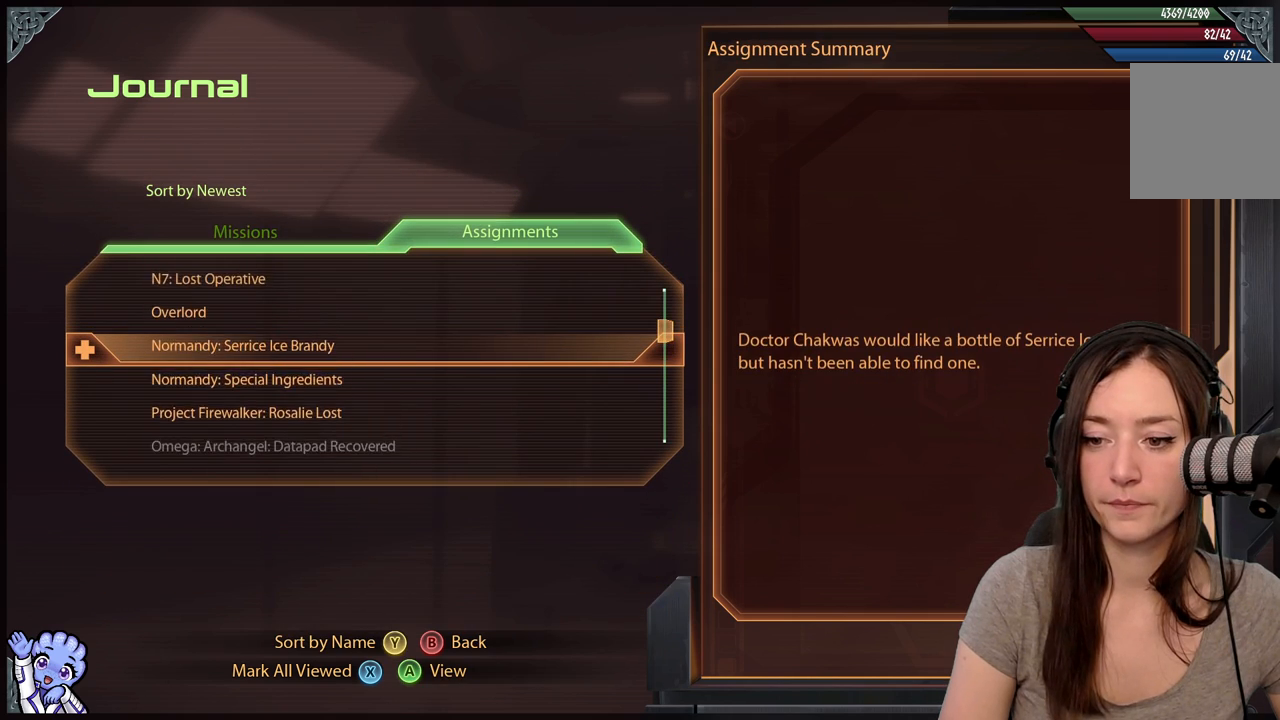
{"buttons": [], "left_stick": "center", "right_stick": "center", "events": [[67, "left_stick", "down"], [317, "left_stick", "center"]]}
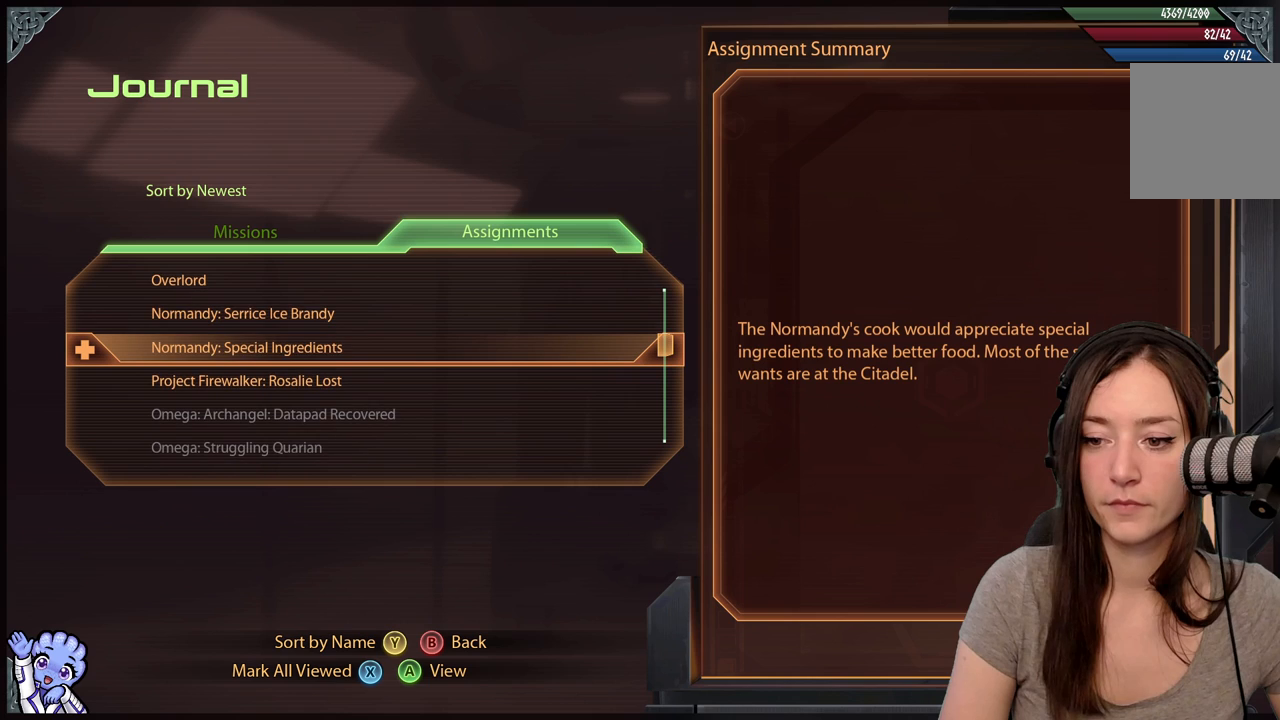
{"buttons": [], "left_stick": "center", "right_stick": "center", "events": []}
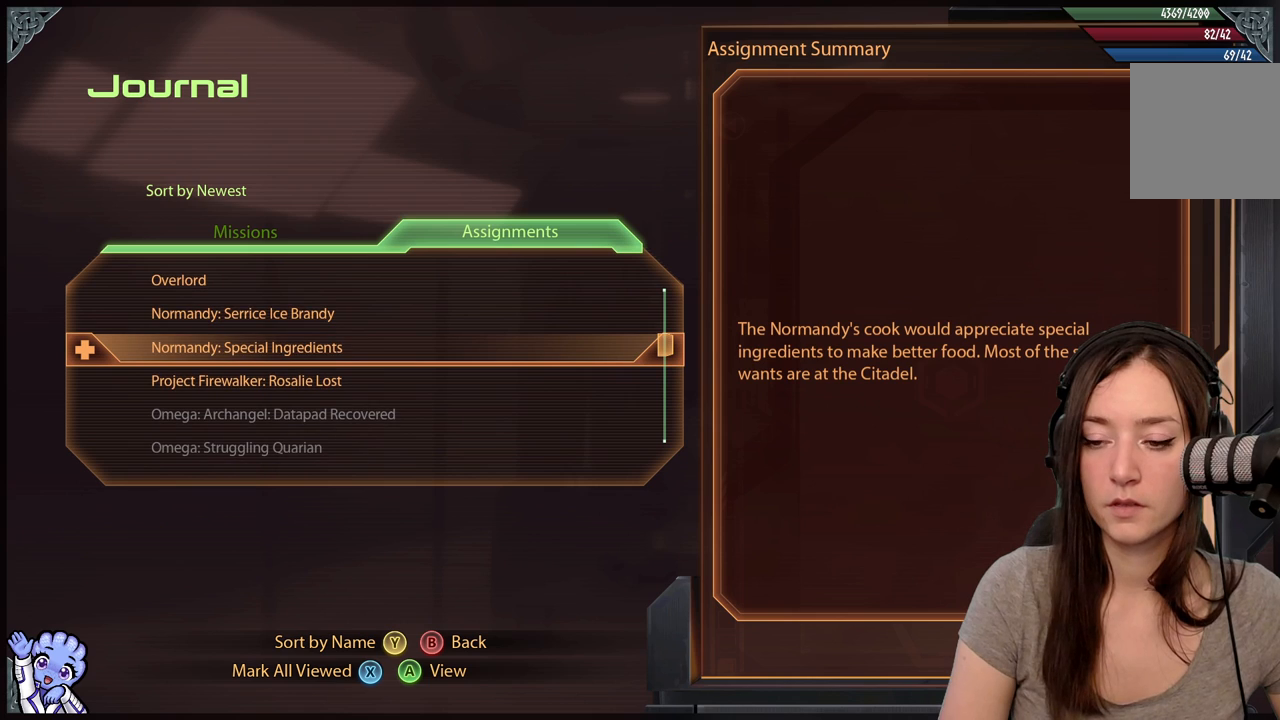
{"buttons": [], "left_stick": "center", "right_stick": "center", "events": [[83, "left_stick", "down-left"], [133, "left_stick", "down"], [333, "left_stick", "center"], [383, "A", "down"], [500, "A", "up"]]}
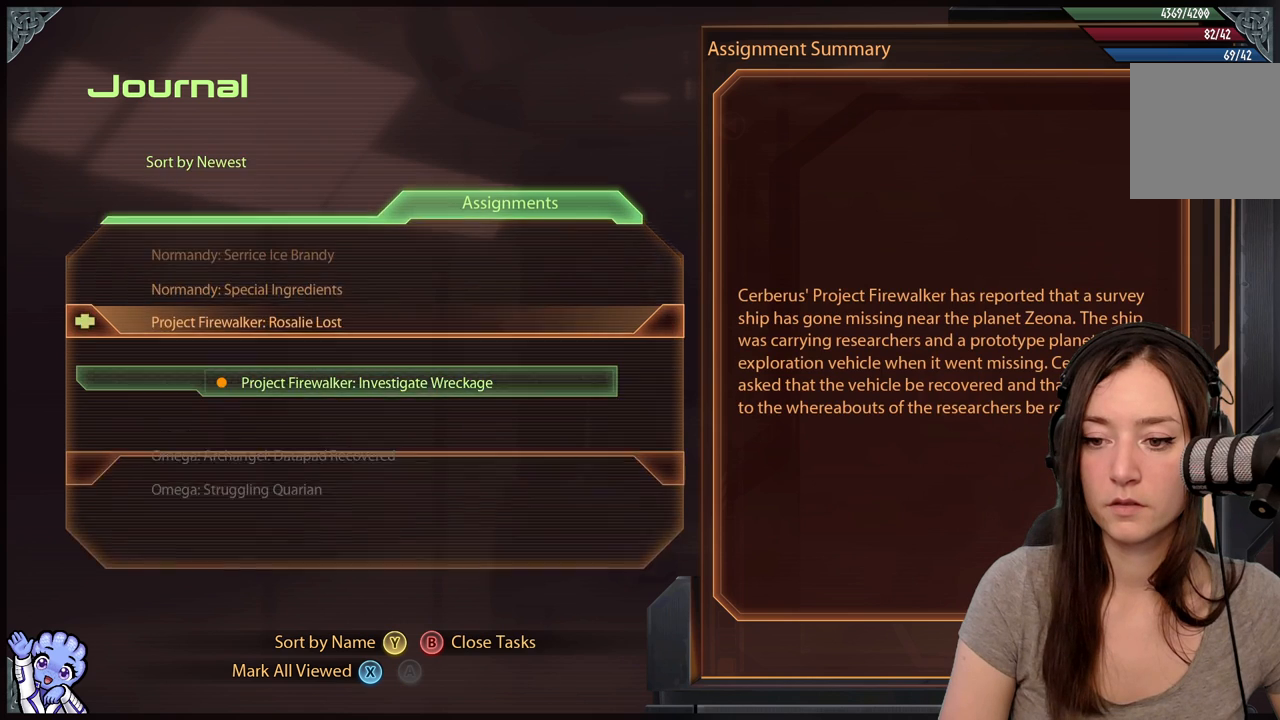
{"buttons": [], "left_stick": "center", "right_stick": "center", "events": []}
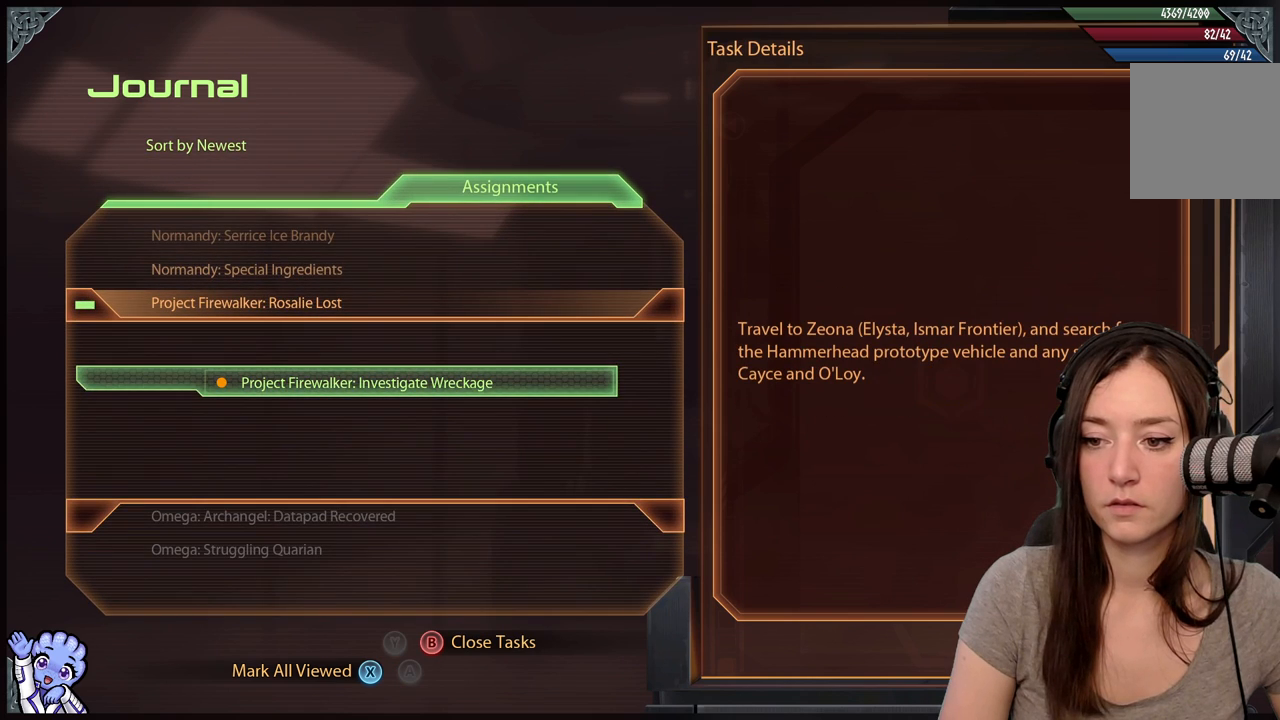
{"buttons": [], "left_stick": "center", "right_stick": "center", "events": []}